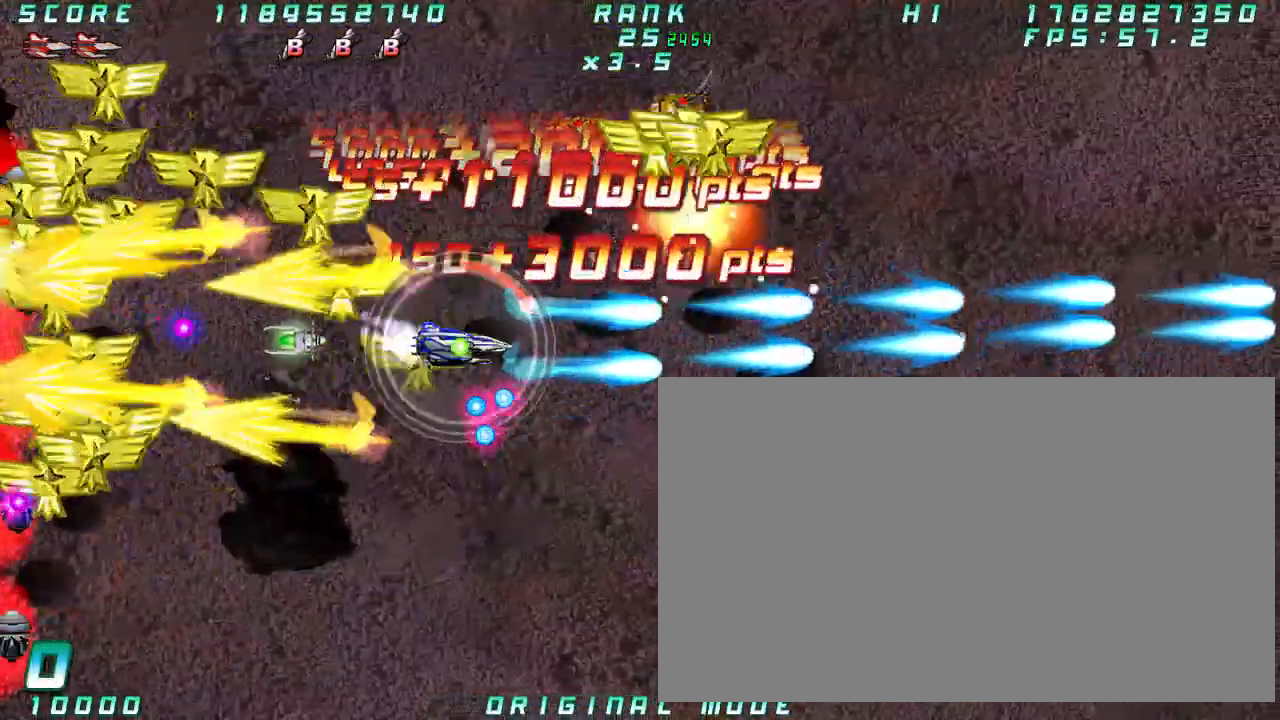
Gameplay with a controller (arcade stick); each line is a JSON object with the inputs held at the frame after it (dt_ms = milliseconds from this image to that frame). "button_events" lists button changes between this image and that frame as [ms after this image, input, new state], when the widget could be followed in between (sticks are given only as held states). Not read: L3 R3 other_buttons.
{"dt_ms": 1000, "buttons": [], "left_stick": "right"}
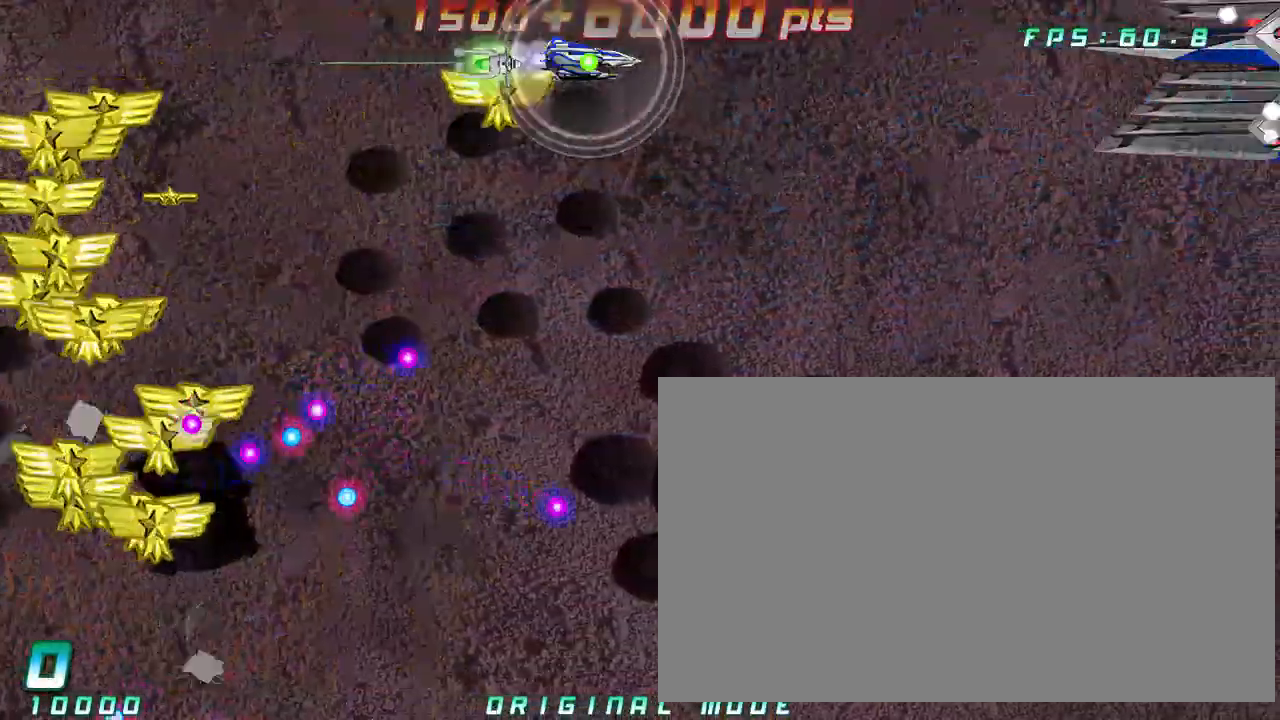
{"dt_ms": 500, "buttons": [], "left_stick": "left", "button_events": []}
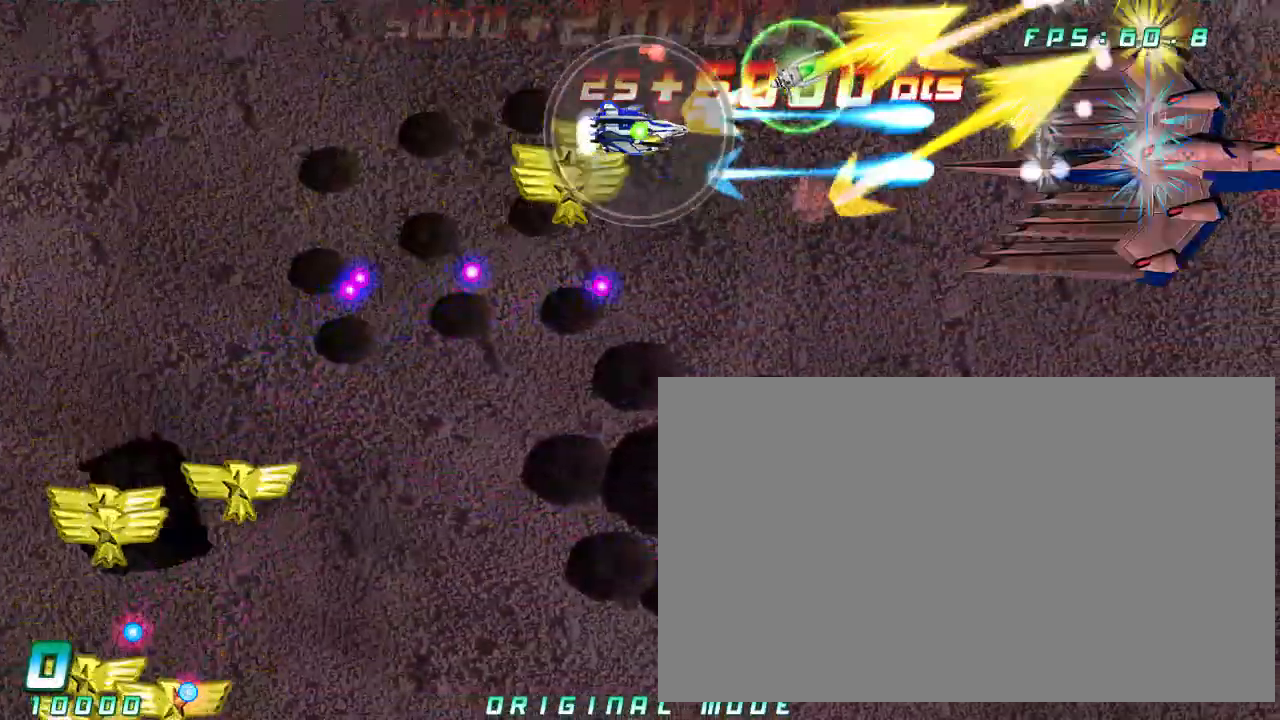
{"dt_ms": 500, "buttons": [], "left_stick": "left", "button_events": []}
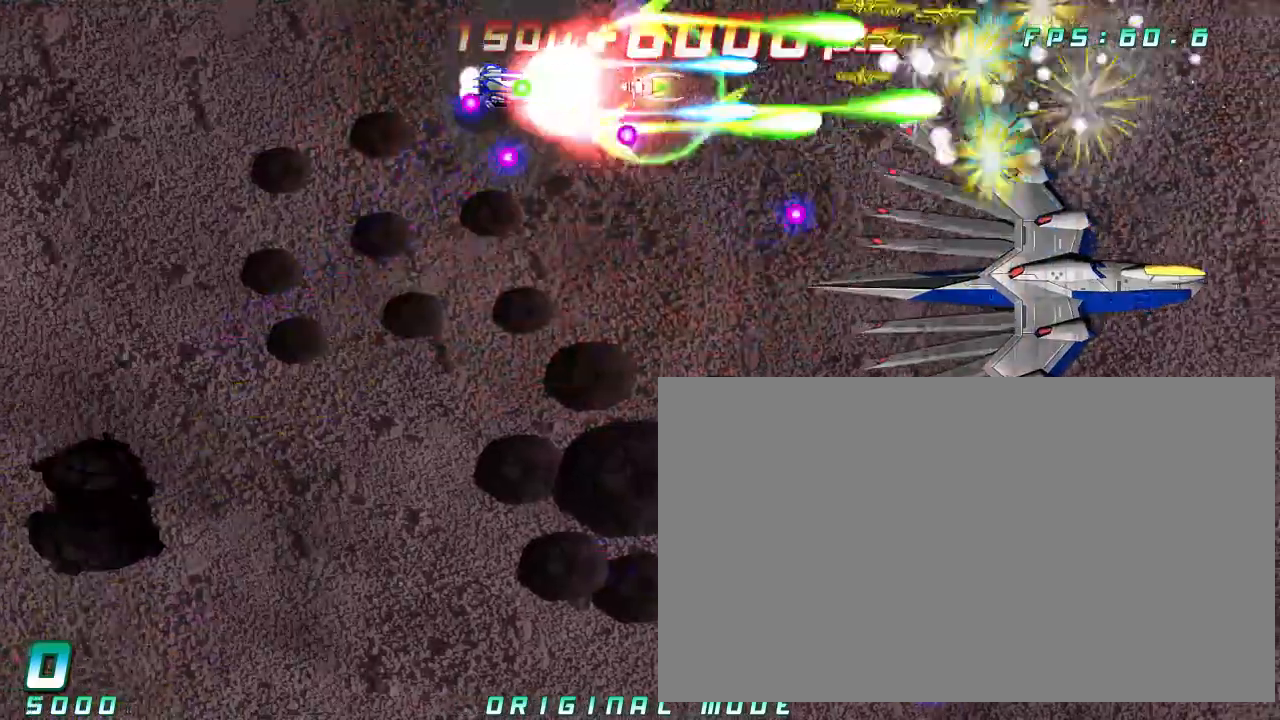
{"dt_ms": 500, "buttons": [], "left_stick": "down", "button_events": []}
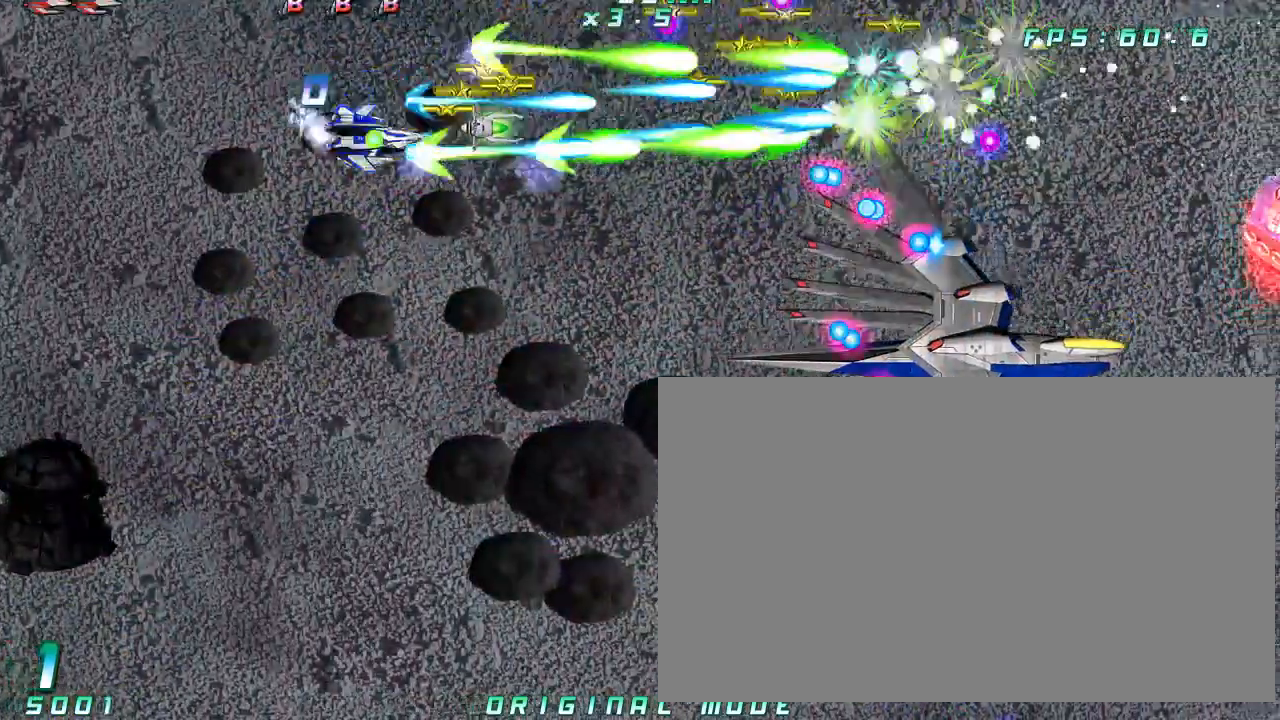
{"dt_ms": 500, "buttons": [], "left_stick": "center", "button_events": []}
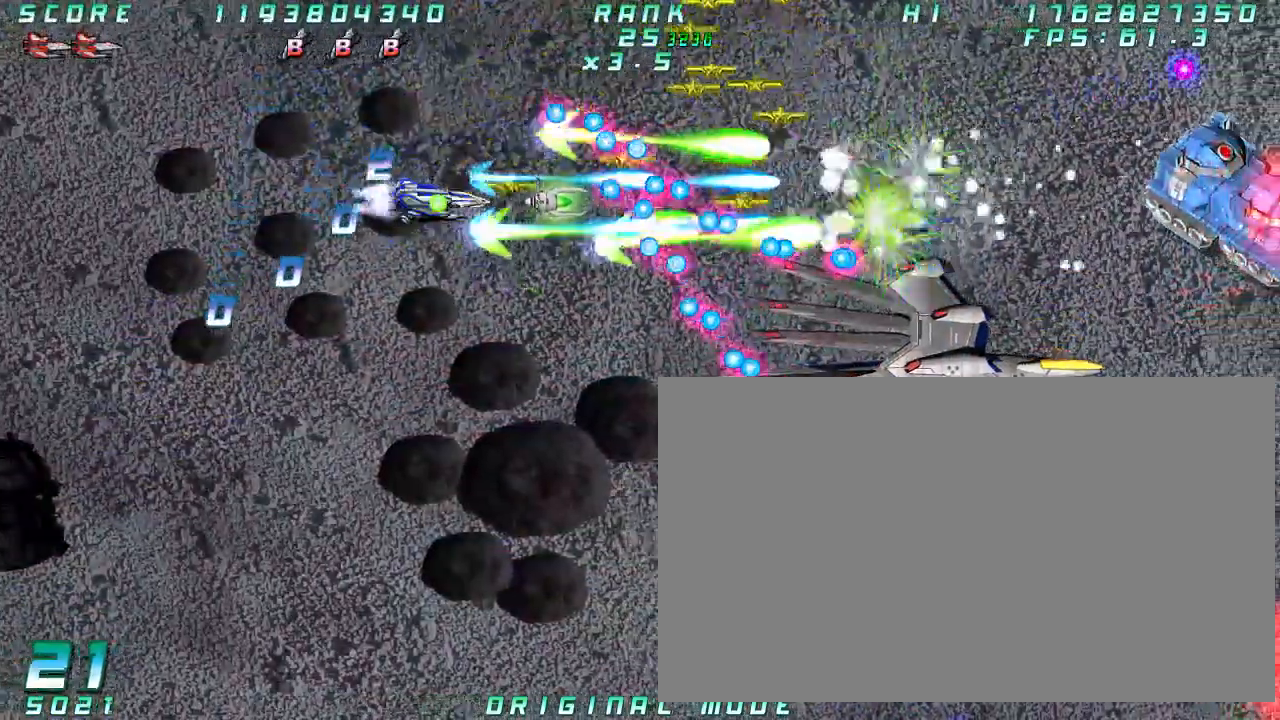
{"dt_ms": 1000, "buttons": [], "left_stick": "center", "button_events": []}
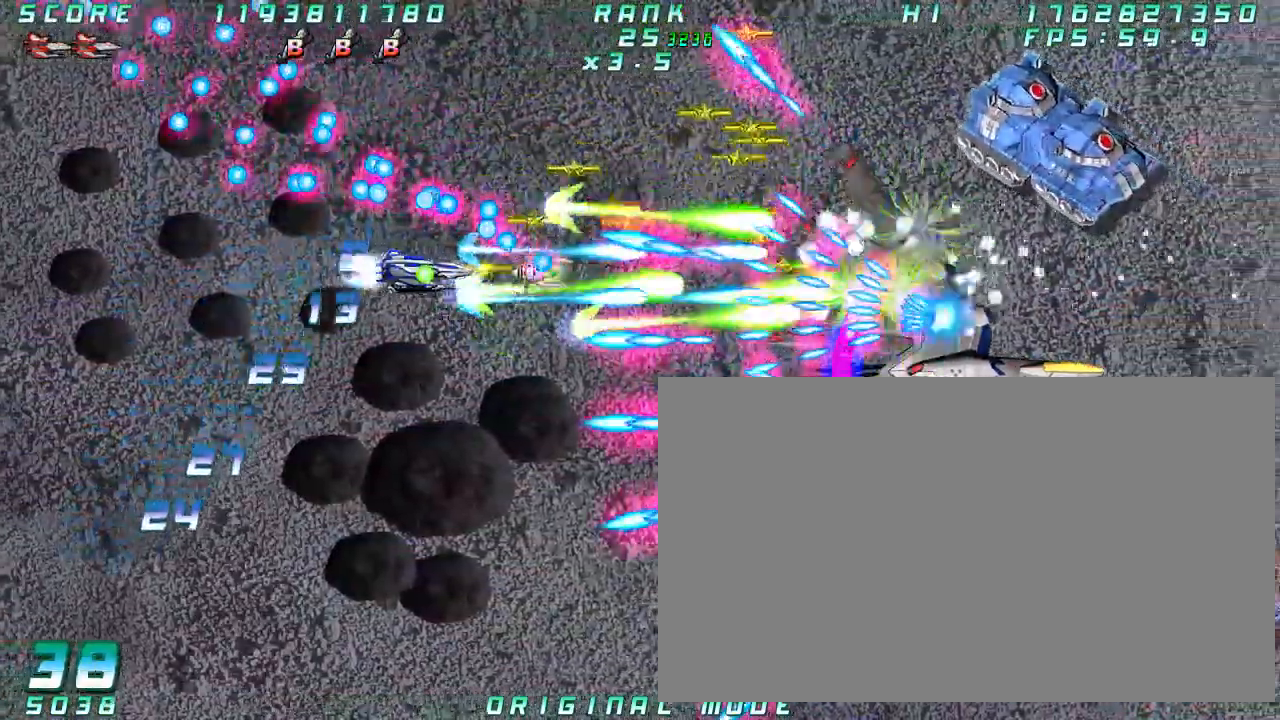
{"dt_ms": 1000, "buttons": [], "left_stick": "center"}
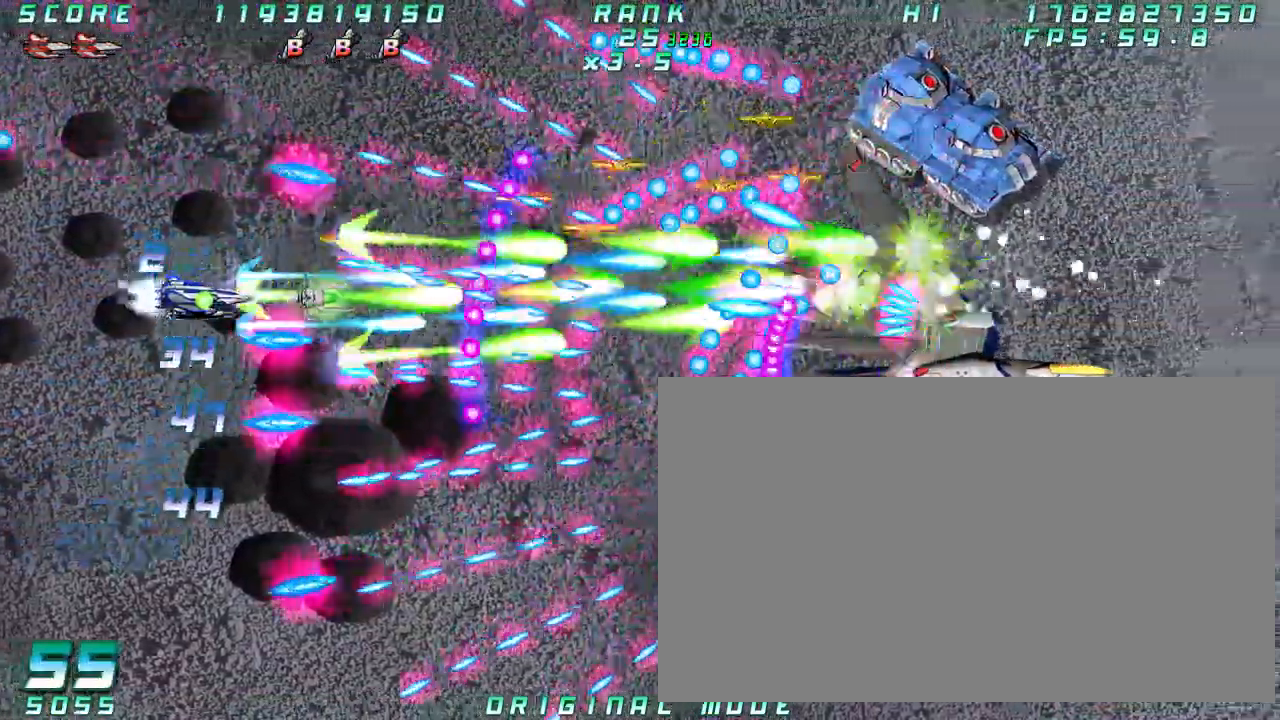
{"dt_ms": 500, "buttons": [], "left_stick": "left"}
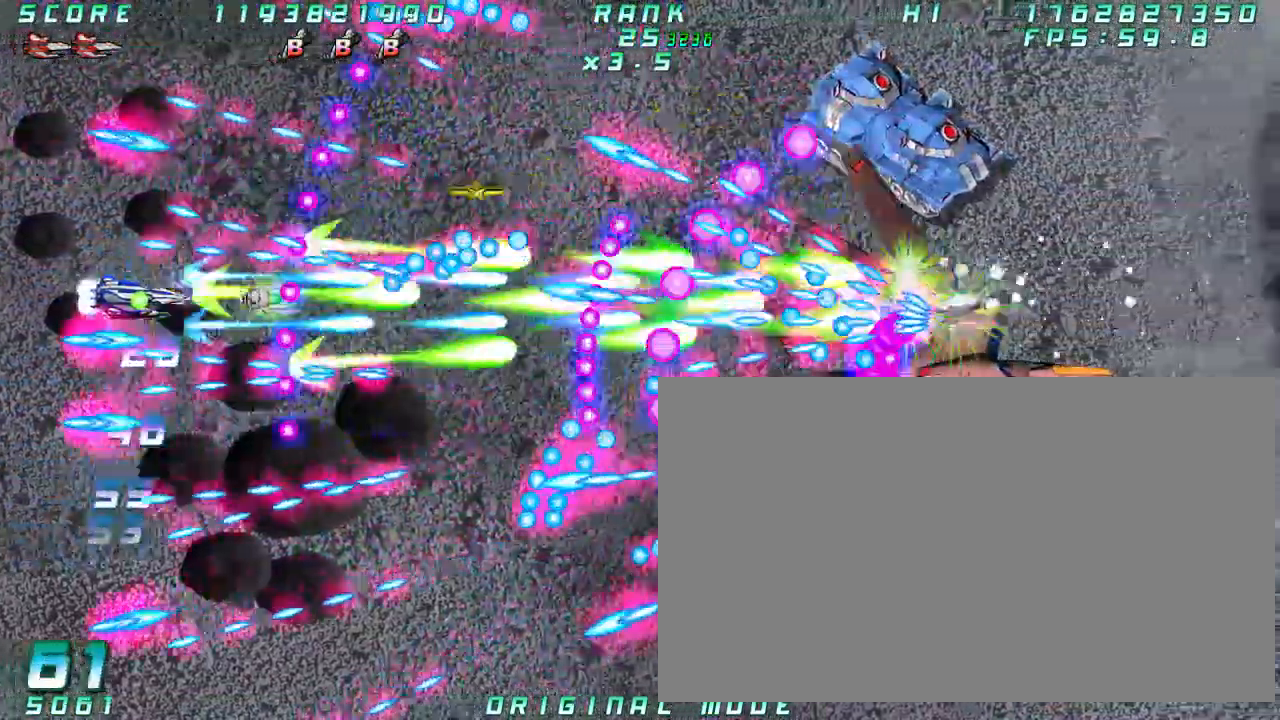
{"dt_ms": 500, "buttons": [], "left_stick": "center", "button_events": []}
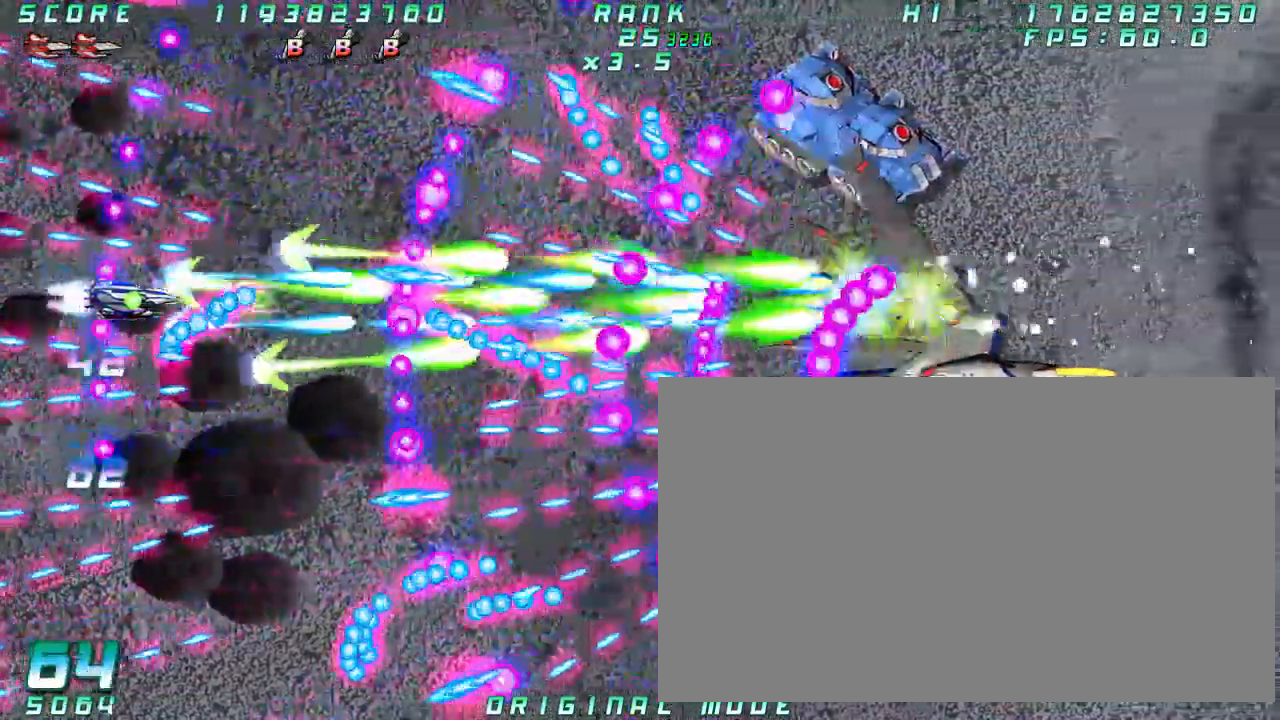
{"dt_ms": 1000, "buttons": [], "left_stick": "center"}
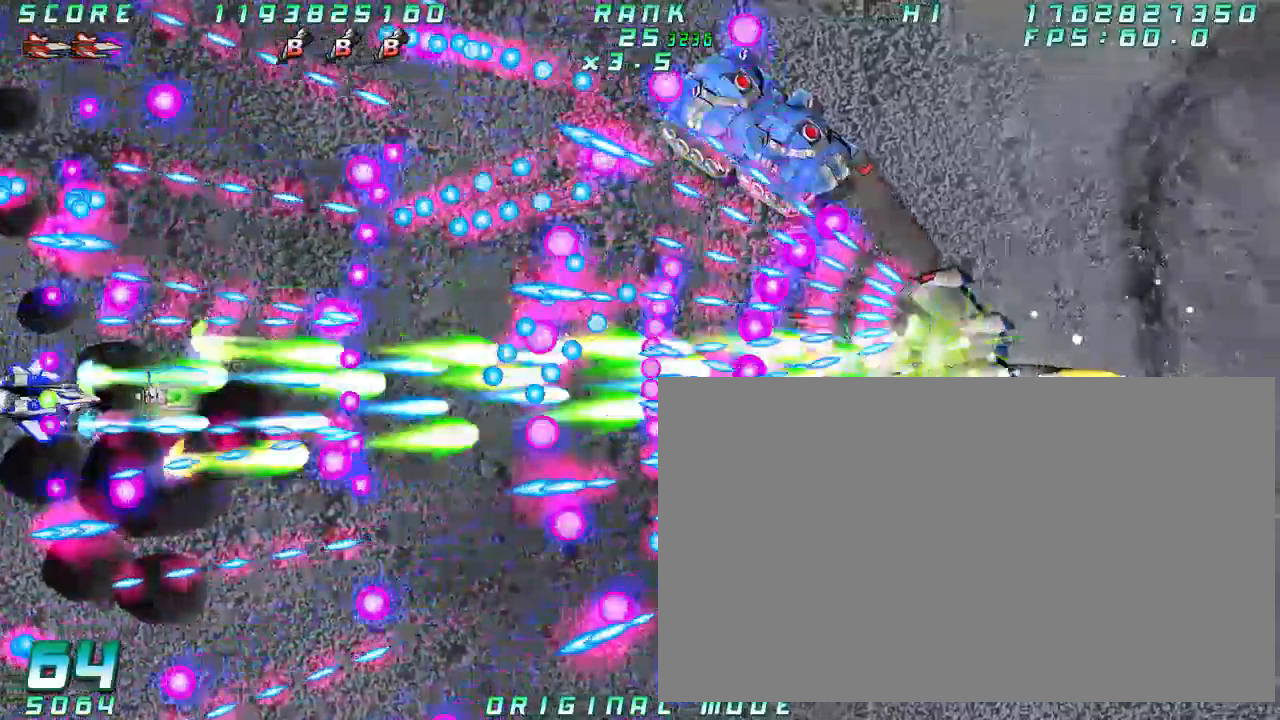
{"dt_ms": 500, "buttons": [], "left_stick": "center", "button_events": []}
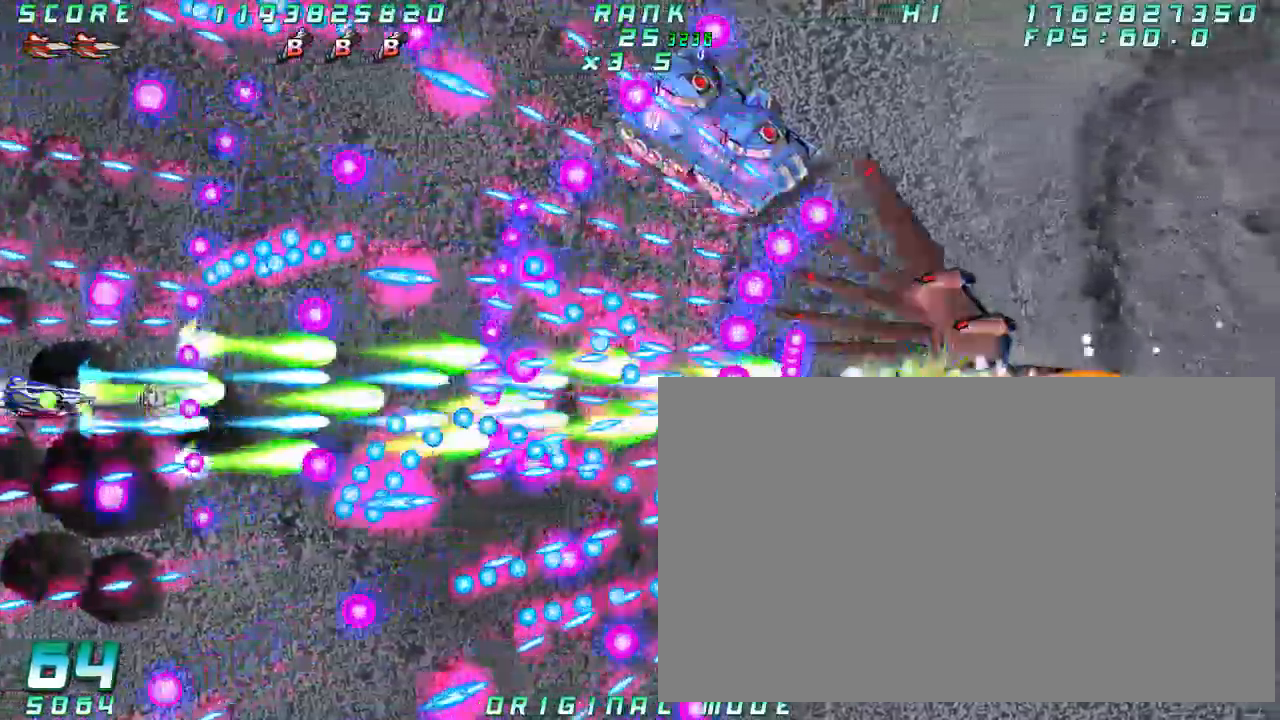
{"dt_ms": 500, "buttons": [], "left_stick": "center", "button_events": []}
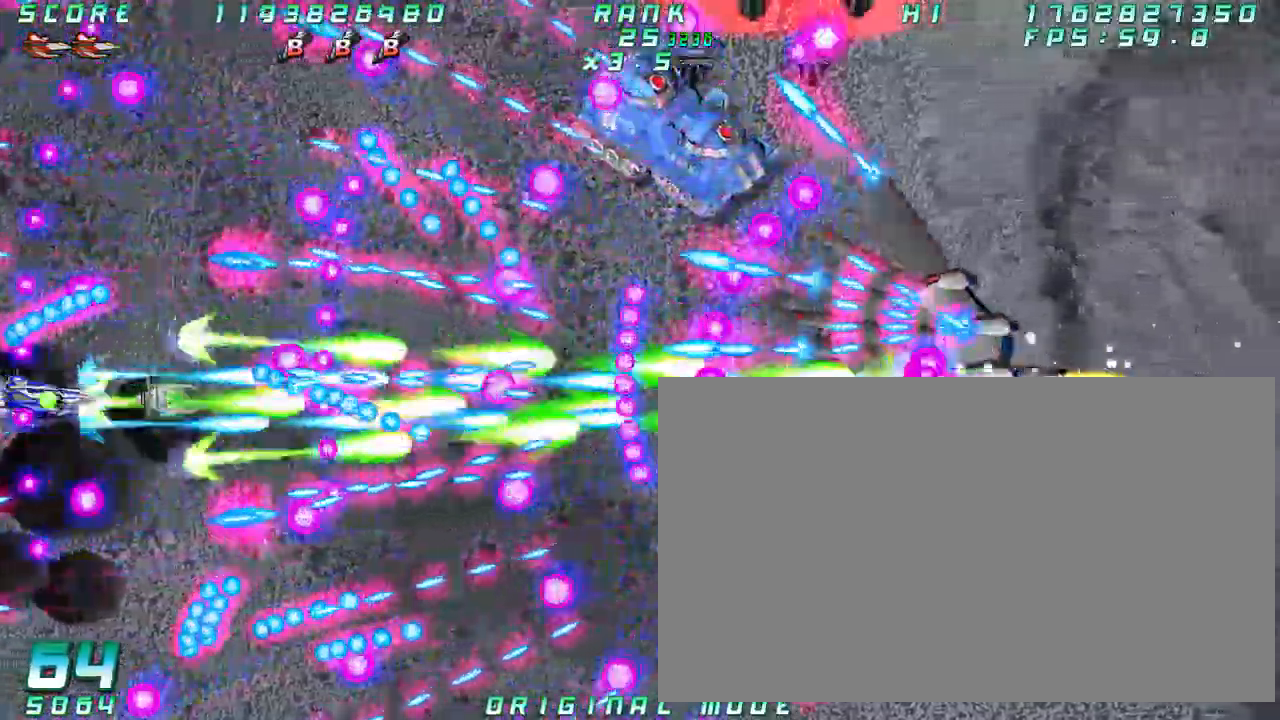
{"dt_ms": 500, "buttons": [], "left_stick": "down", "button_events": []}
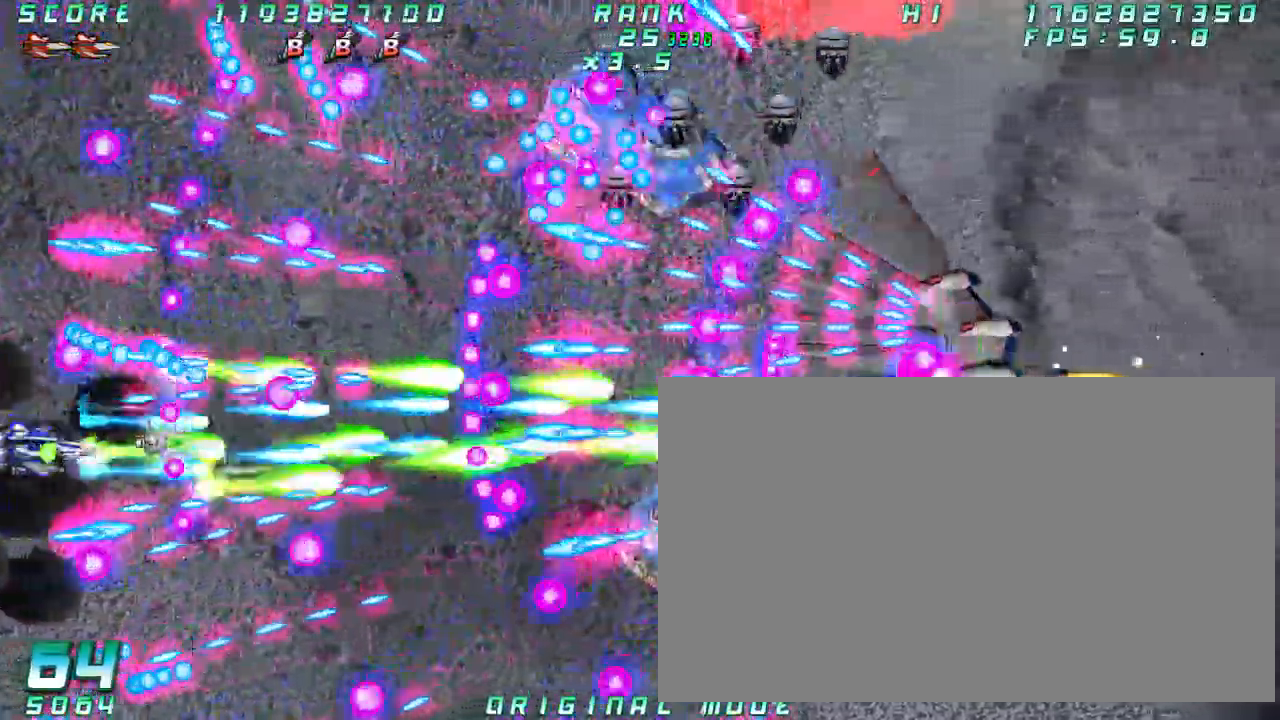
{"dt_ms": 500, "buttons": [], "left_stick": "center", "button_events": []}
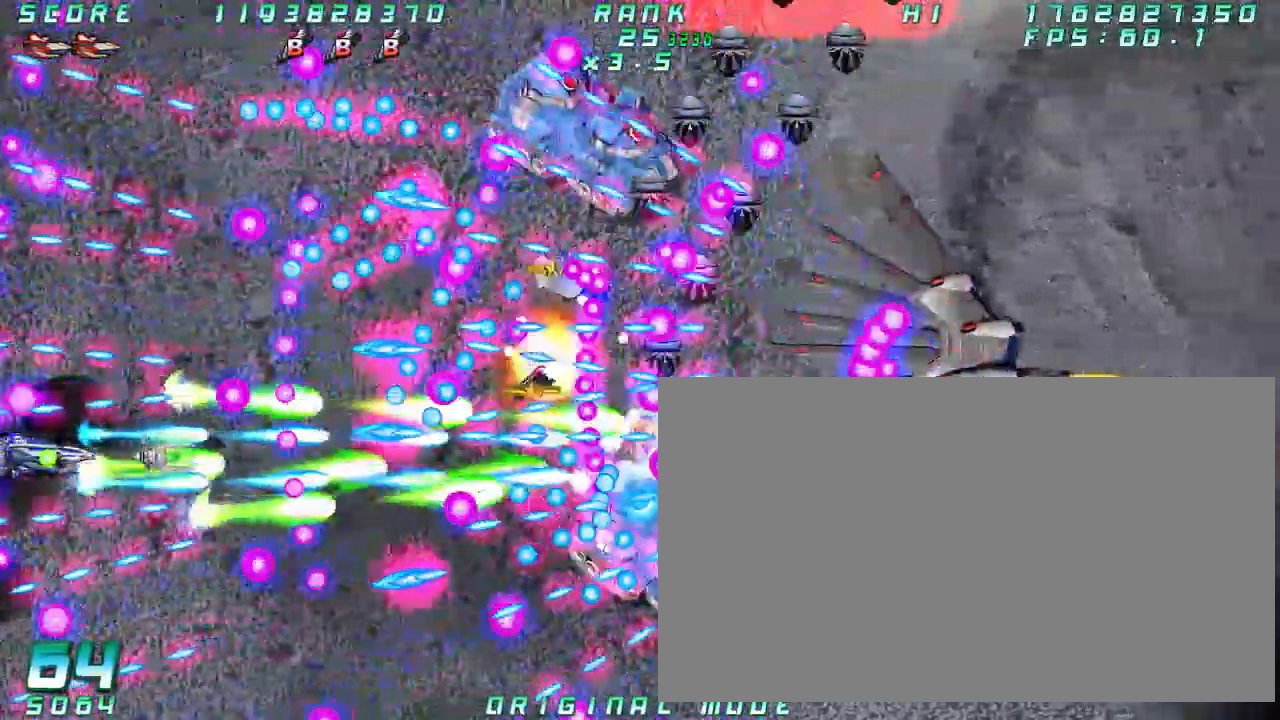
{"dt_ms": 500, "buttons": [], "left_stick": "center", "button_events": []}
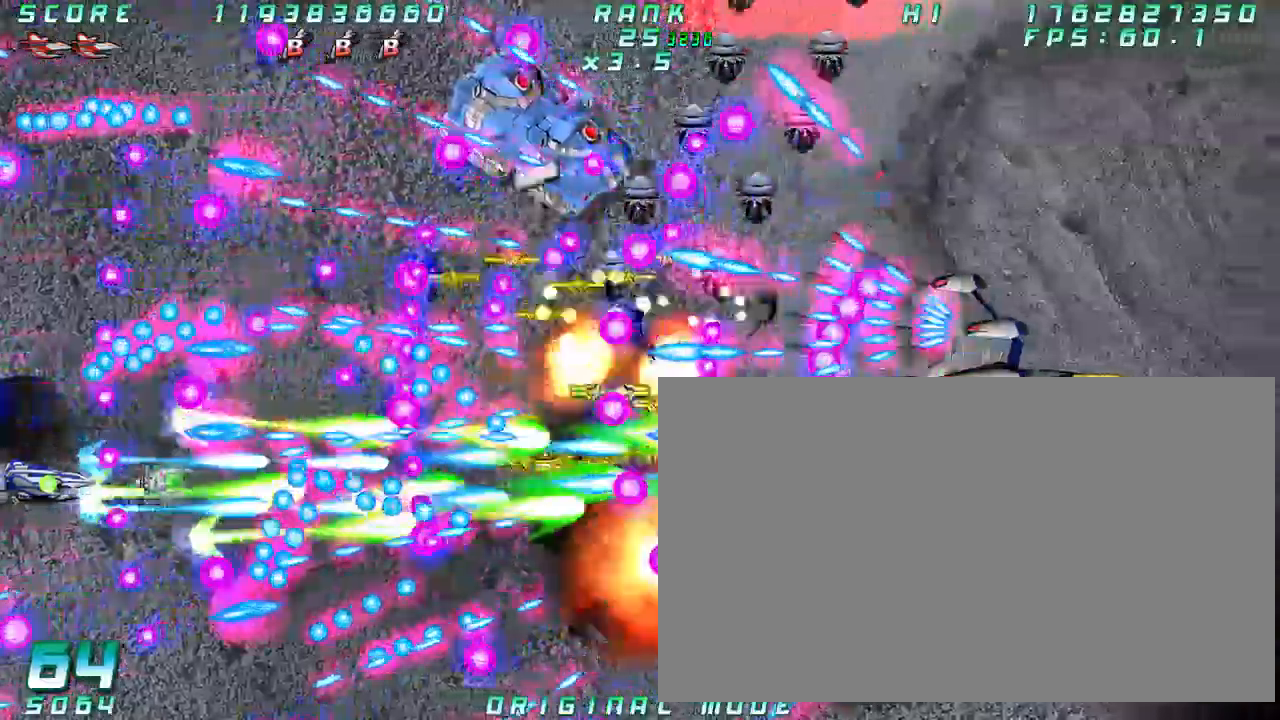
{"dt_ms": 500, "buttons": [], "left_stick": "down", "button_events": []}
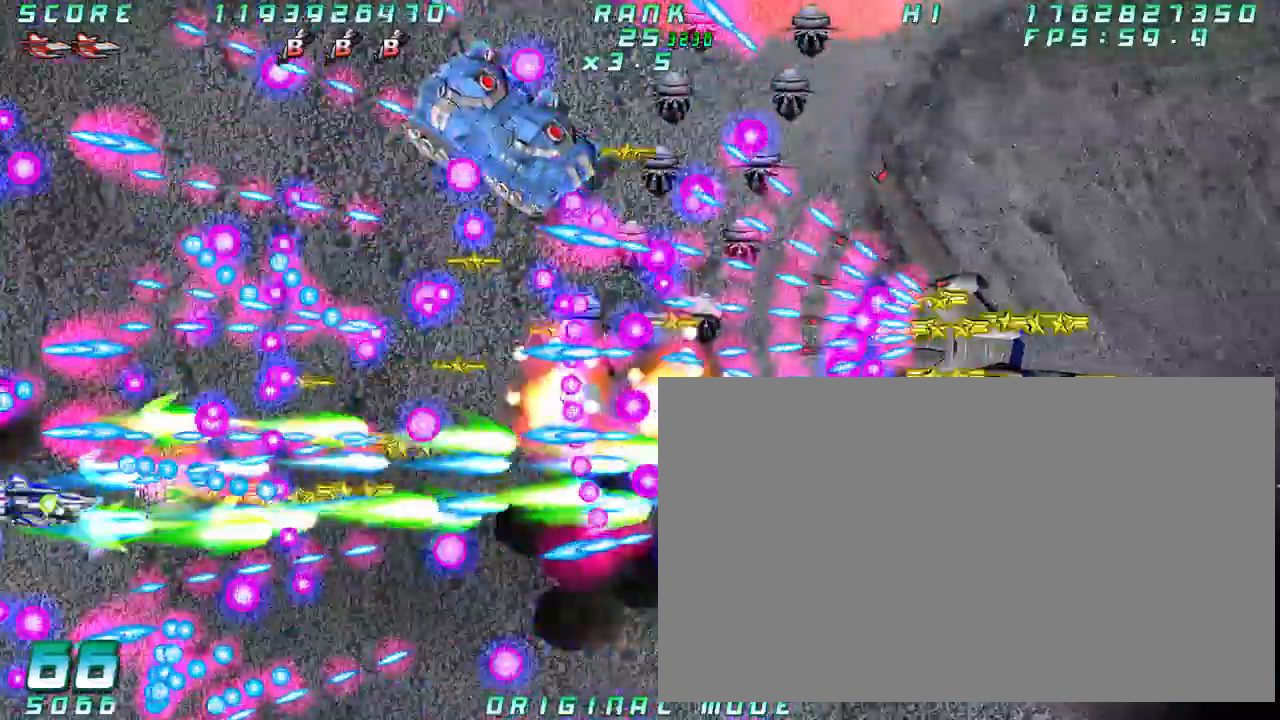
{"dt_ms": 500, "buttons": [], "left_stick": "down", "button_events": []}
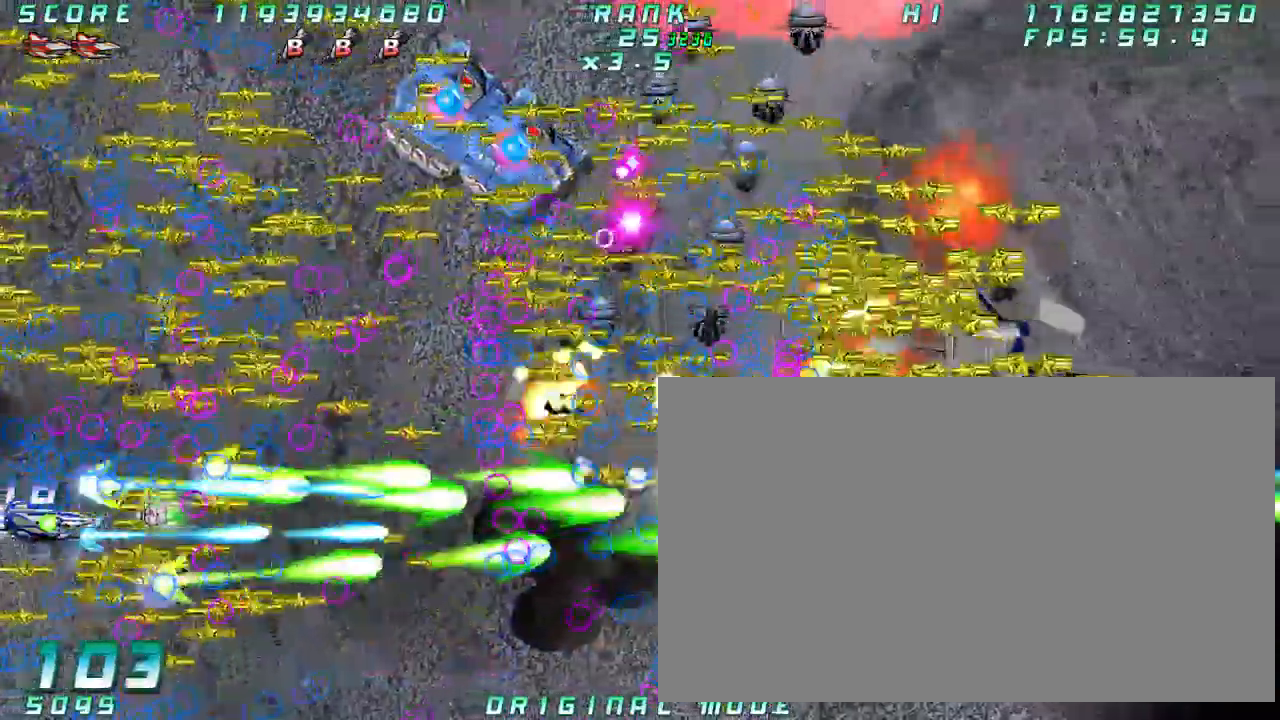
{"dt_ms": 500, "buttons": [], "left_stick": "right", "button_events": []}
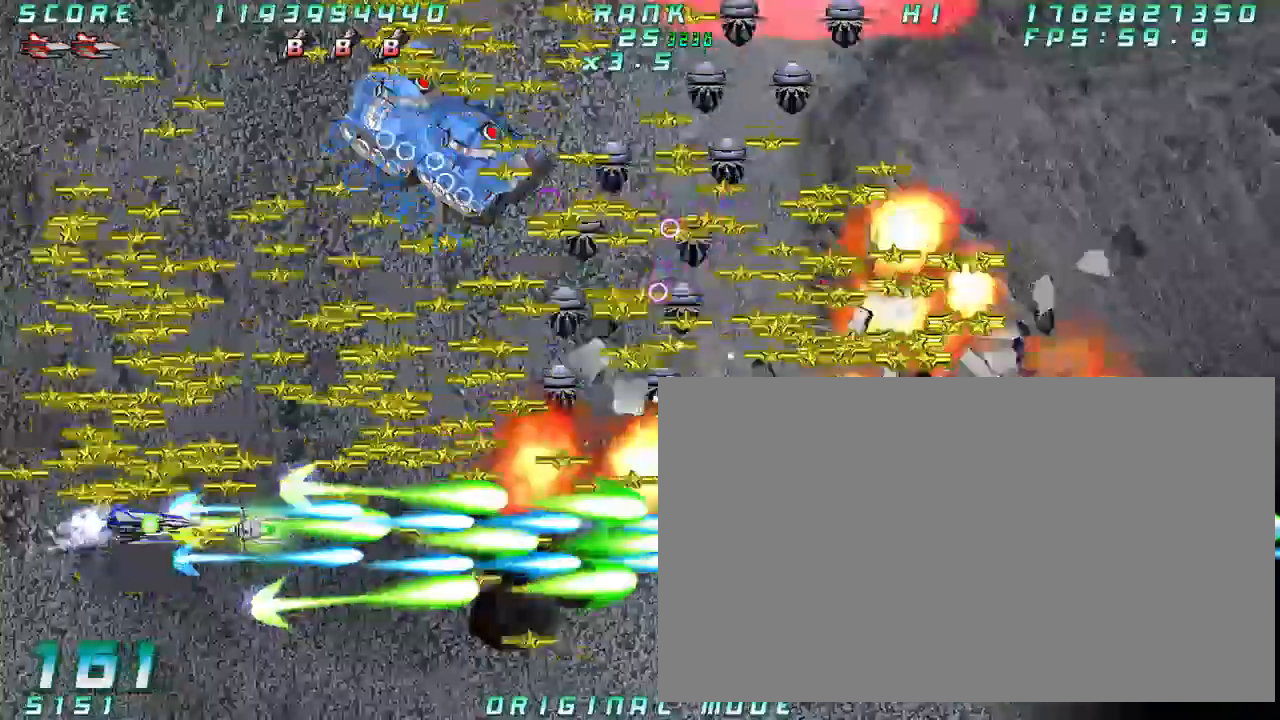
{"dt_ms": 500, "buttons": [], "left_stick": "down"}
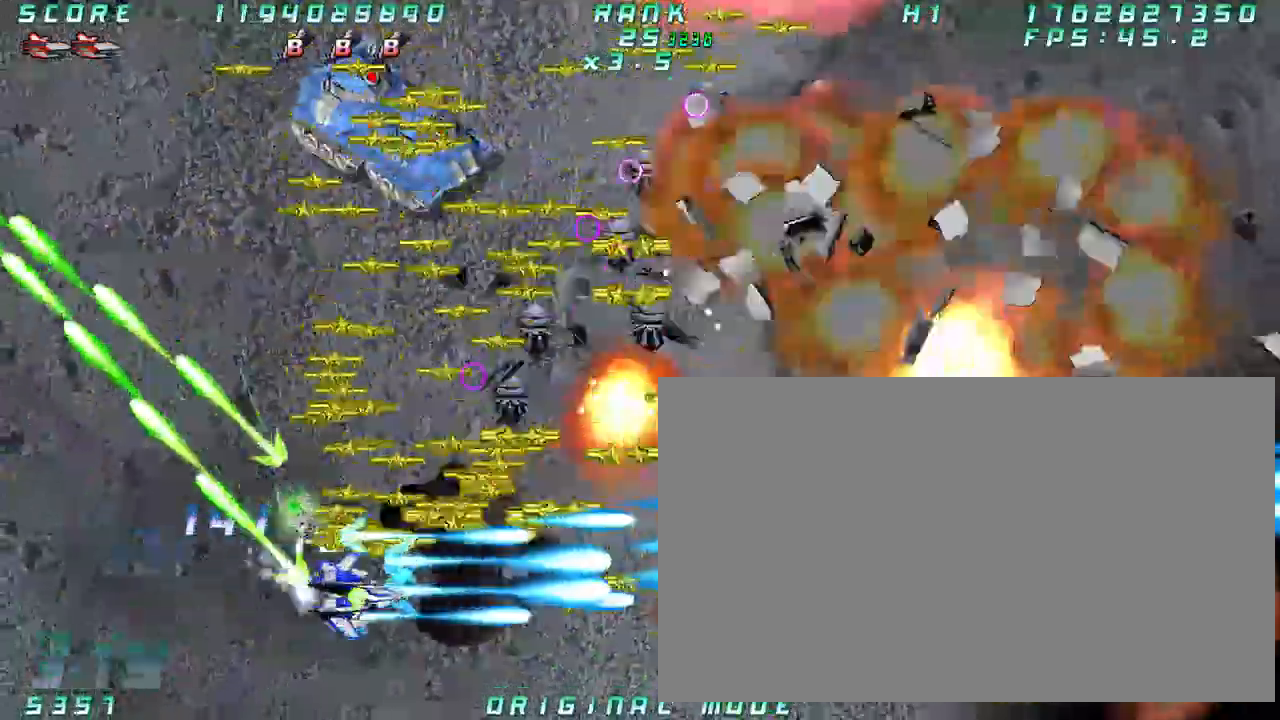
{"dt_ms": 500, "buttons": [], "left_stick": "down", "button_events": []}
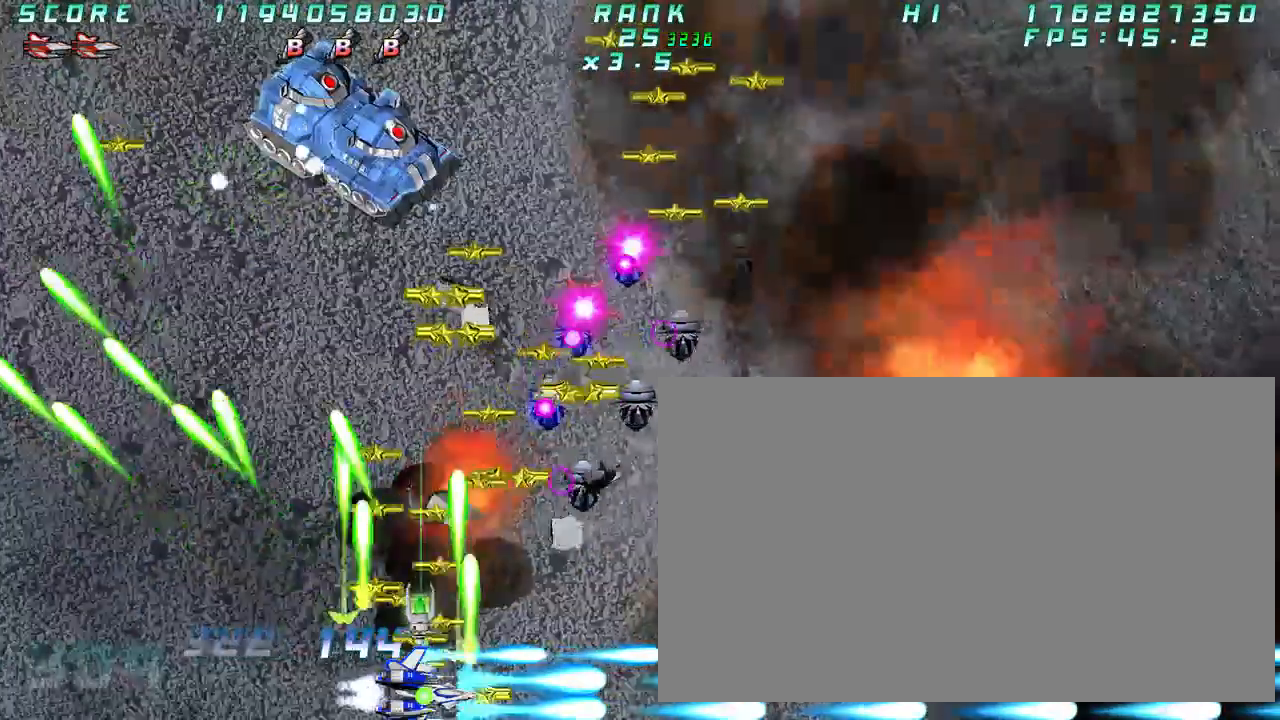
{"dt_ms": 500, "buttons": [], "left_stick": "right", "button_events": []}